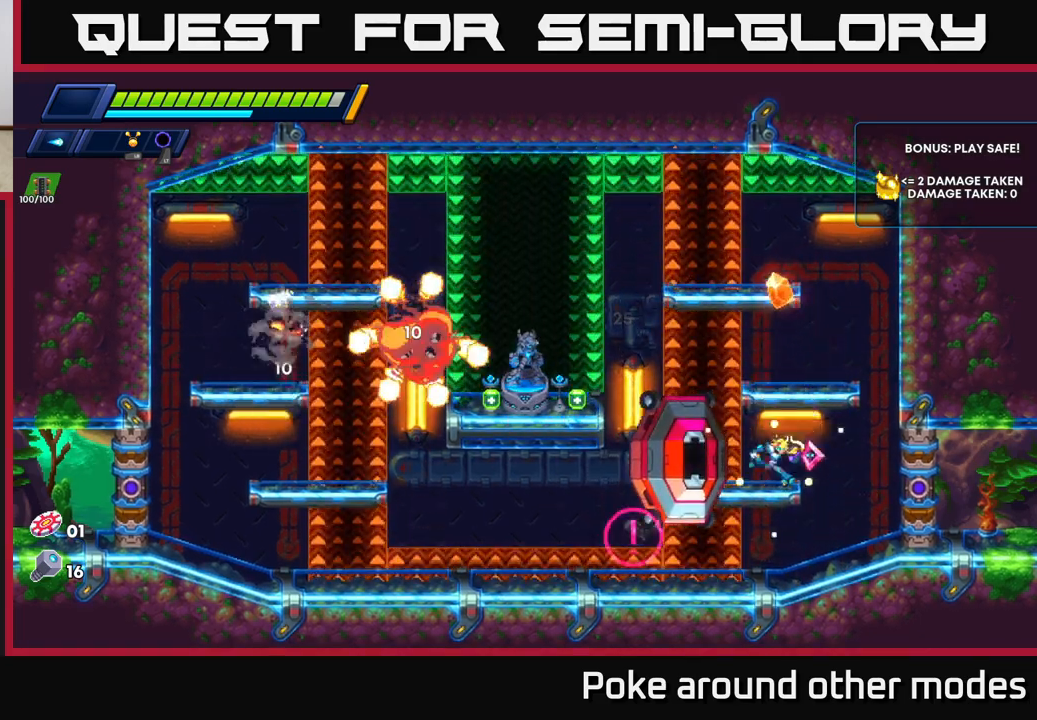
Gameplay with a controller (Xbox layout); each line is a JSON object with the inputs held at the frame after it. "events" lists button and stick changes between this image and that frame as [ms after this image, input, new state], when the widget could be followed in between.
{"buttons": [], "left_stick": "right", "right_stick": "center", "events": []}
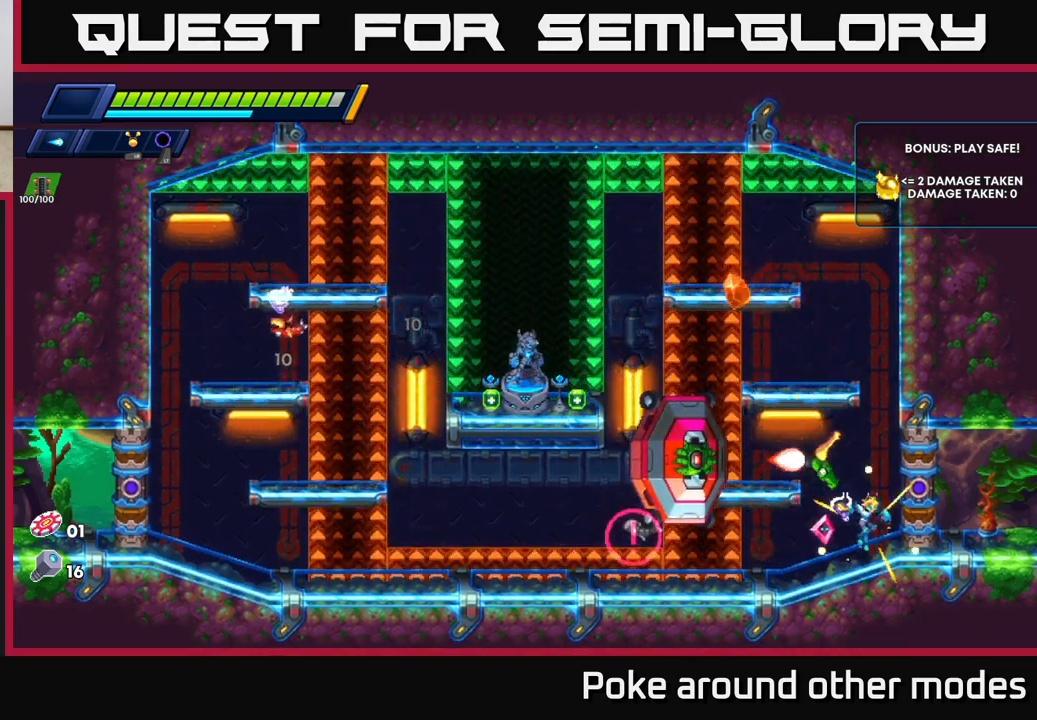
{"buttons": [], "left_stick": "right", "right_stick": "center", "events": [[17, "left_stick", "left"], [150, "left_stick", "center"], [333, "left_stick", "right"]]}
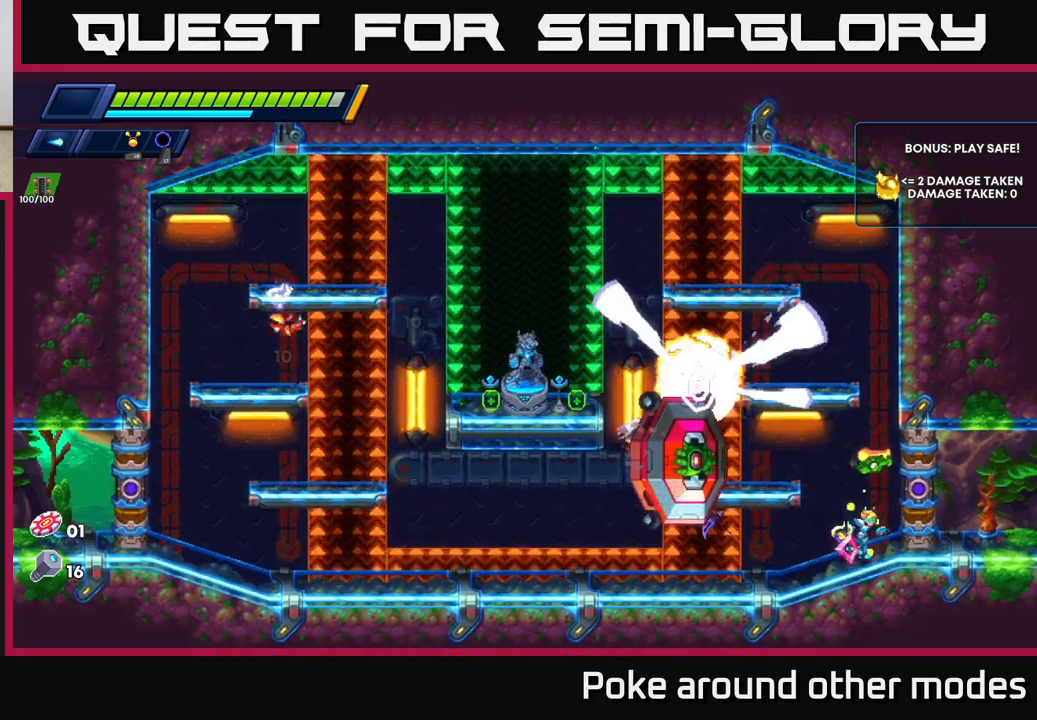
{"buttons": ["A"], "left_stick": "center", "right_stick": "center", "events": [[150, "left_stick", "center"], [333, "left_stick", "left"], [450, "left_stick", "center"], [500, "A", "down"]]}
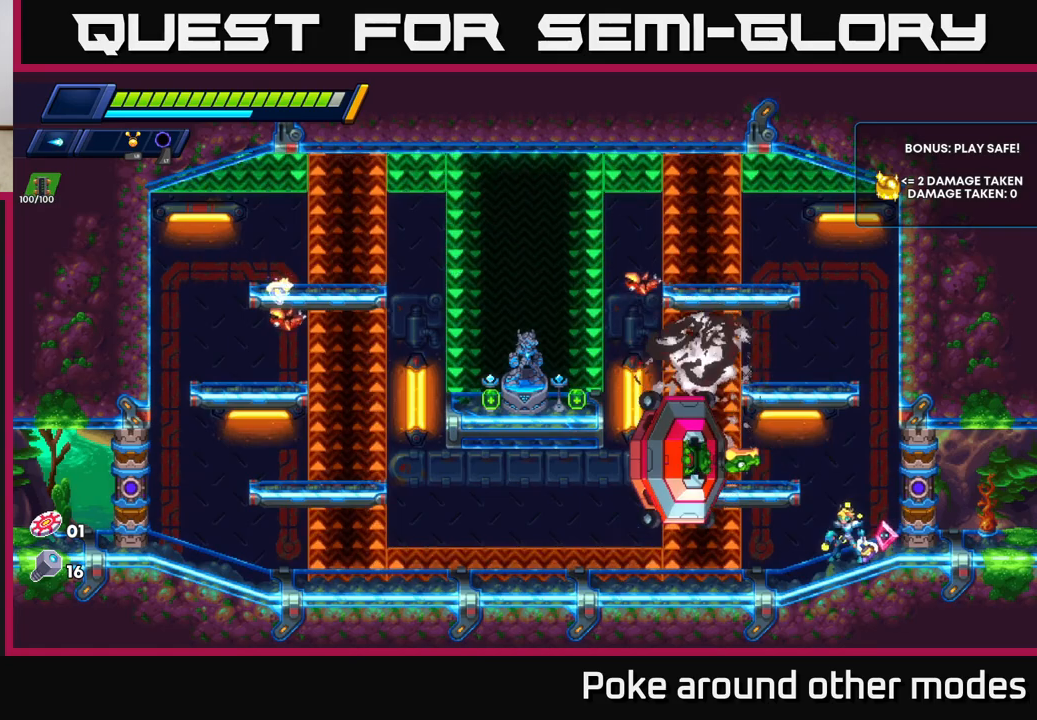
{"buttons": [], "left_stick": "center", "right_stick": "center", "events": [[33, "left_stick", "left"], [133, "X", "down"], [183, "left_stick", "center"], [217, "A", "up"], [217, "X", "up"], [300, "X", "down"], [300, "left_stick", "left"], [350, "X", "up"], [433, "X", "down"], [450, "left_stick", "center"], [500, "X", "up"]]}
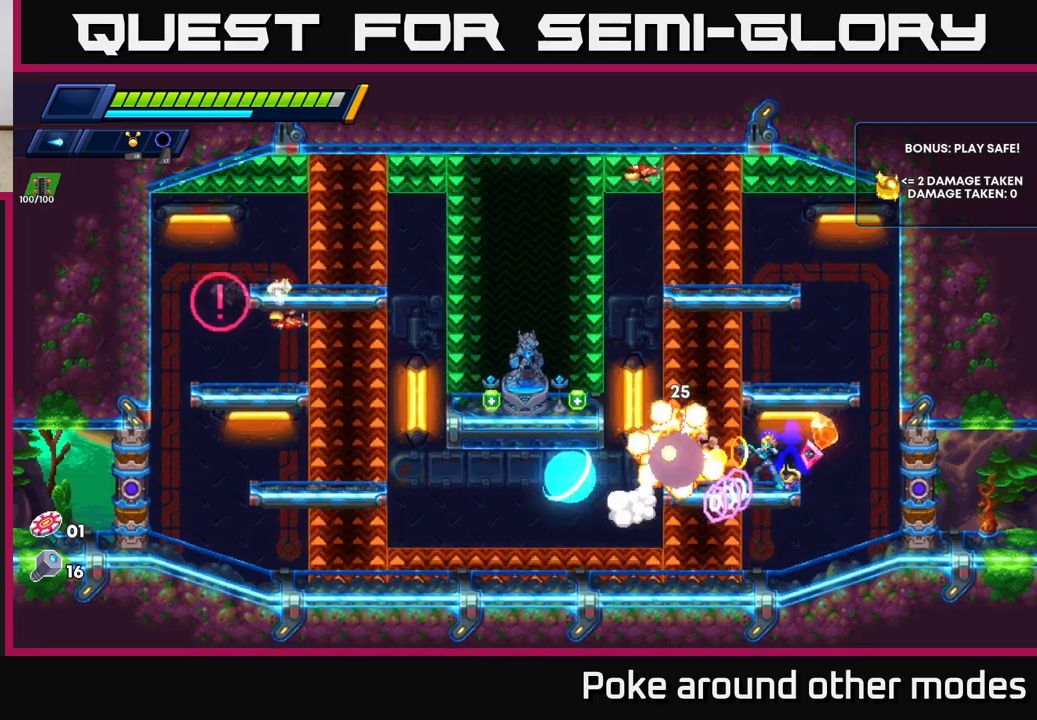
{"buttons": ["A", "X", "R2"], "left_stick": "right", "right_stick": "center", "events": [[233, "left_stick", "left"], [333, "R2", "down"], [383, "A", "down"], [467, "X", "down"], [500, "left_stick", "right"]]}
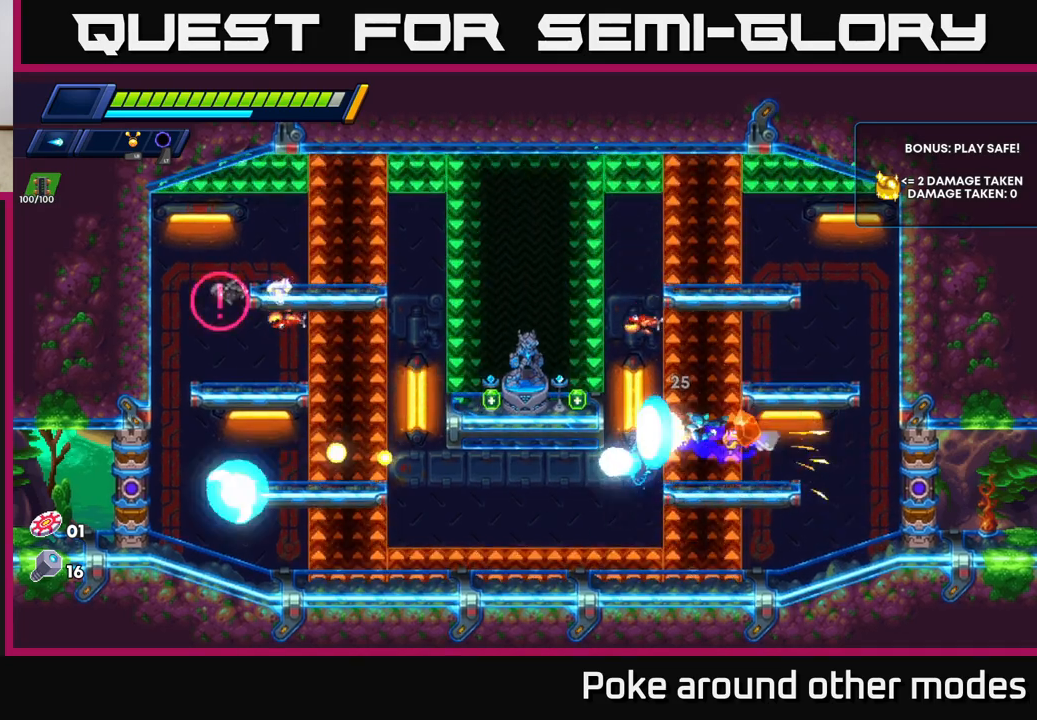
{"buttons": [], "left_stick": "right", "right_stick": "center", "events": [[17, "R2", "up"], [33, "A", "up"], [67, "X", "up"], [67, "left_stick", "center"], [117, "X", "down"], [200, "X", "up"], [267, "X", "down"], [283, "left_stick", "right"], [350, "X", "up"]]}
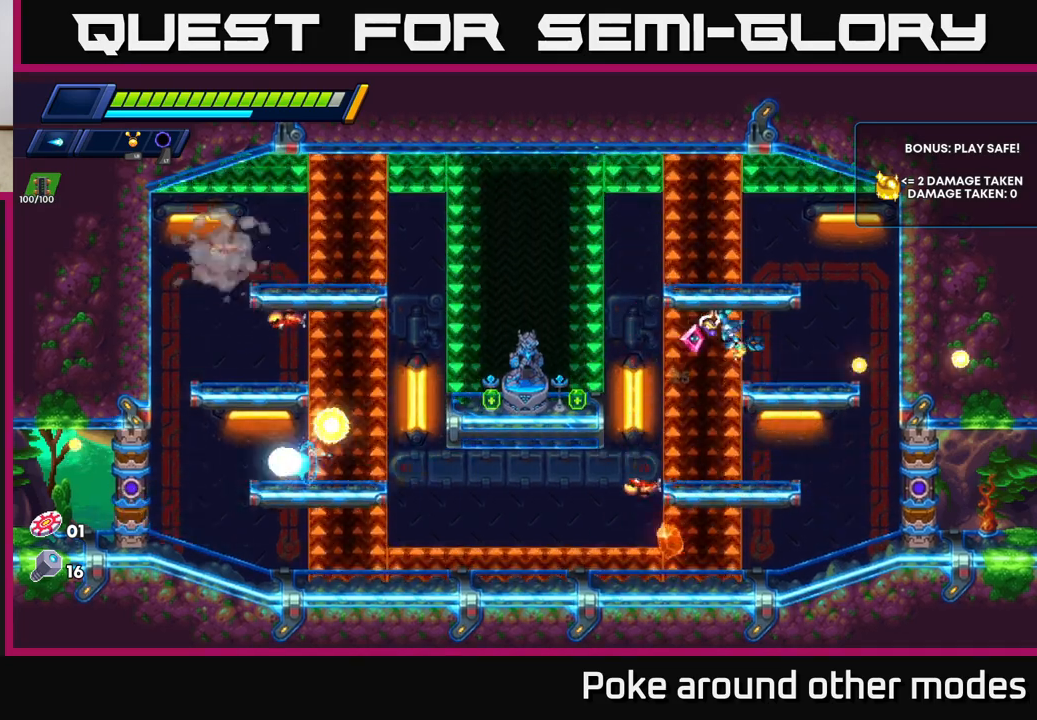
{"buttons": [], "left_stick": "left", "right_stick": "center", "events": [[400, "left_stick", "left"]]}
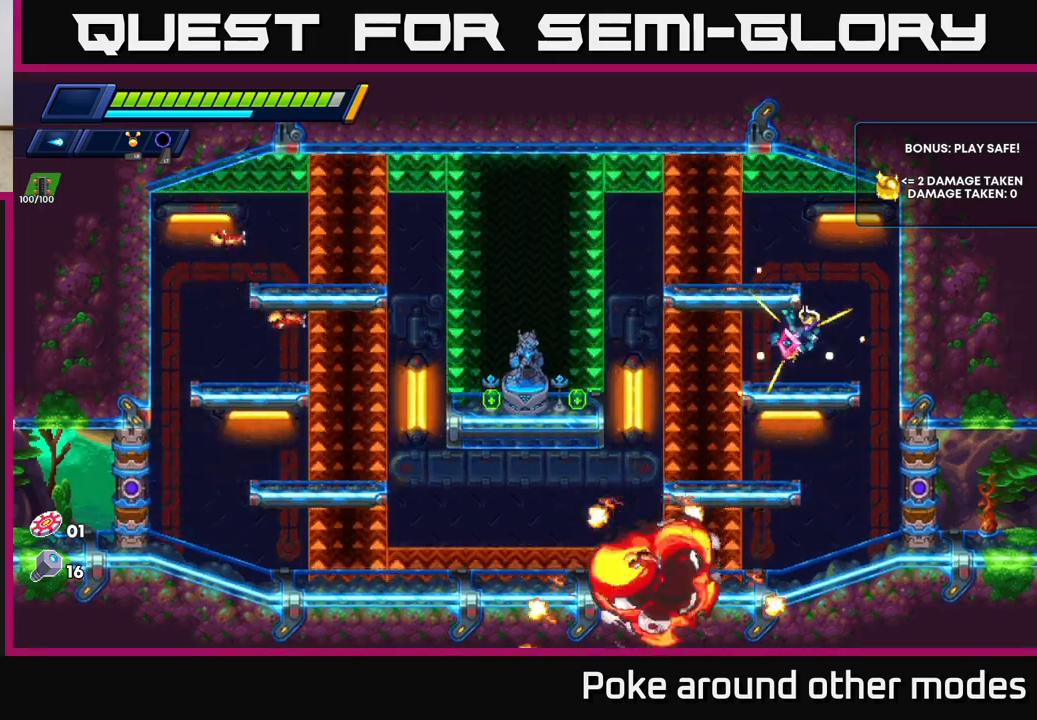
{"buttons": [], "left_stick": "center", "right_stick": "center", "events": [[33, "left_stick", "center"], [117, "A", "down"], [150, "X", "down"], [167, "A", "up"], [217, "X", "up"], [317, "X", "down"], [367, "X", "up"], [433, "X", "down"], [500, "X", "up"]]}
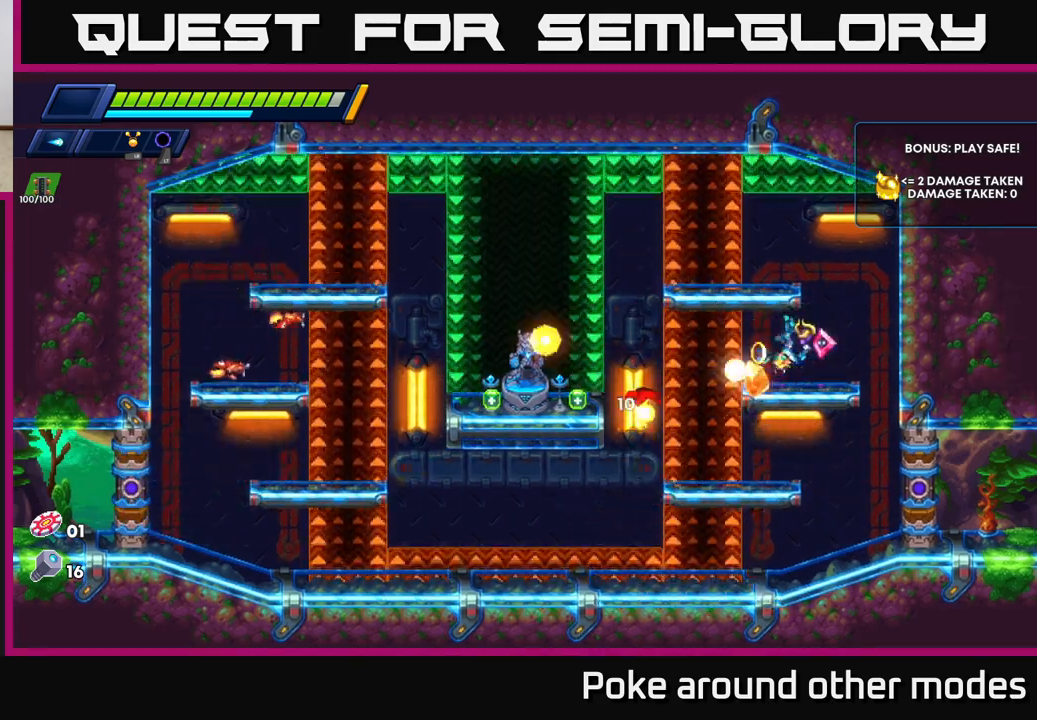
{"buttons": ["A", "R2"], "left_stick": "left", "right_stick": "center", "events": [[67, "X", "down"], [133, "X", "up"], [217, "X", "down"], [283, "A", "down"], [317, "R2", "down"], [317, "X", "up"], [500, "left_stick", "left"]]}
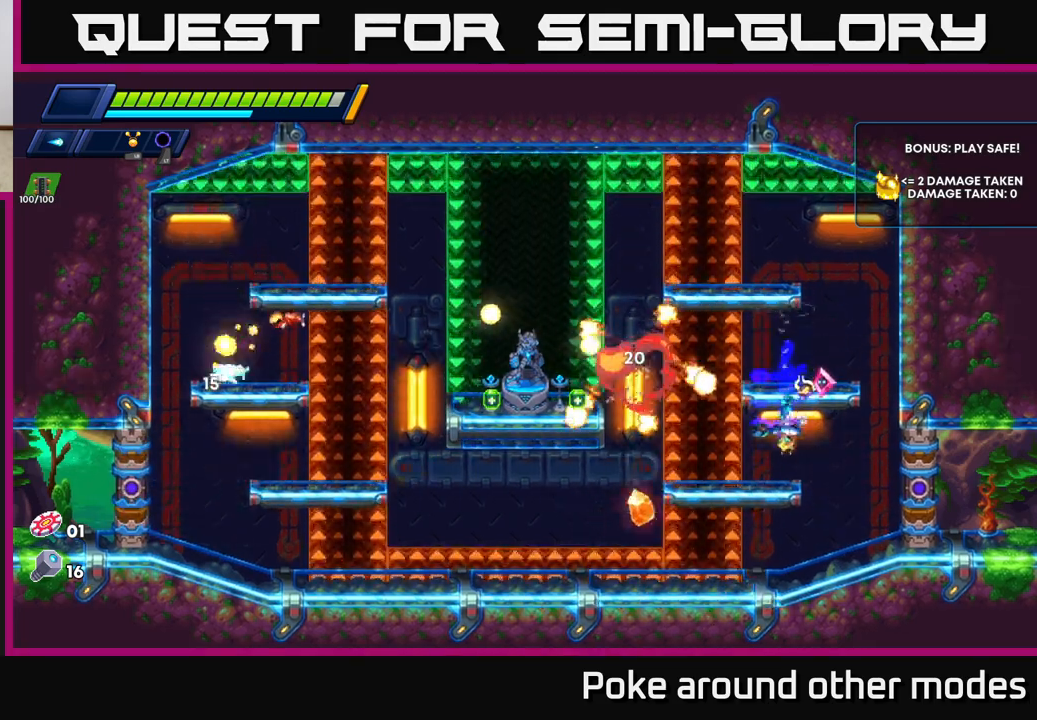
{"buttons": ["A", "R2"], "left_stick": "right", "right_stick": "center", "events": [[150, "A", "up"], [150, "R2", "up"], [183, "left_stick", "center"], [267, "R2", "down"], [283, "A", "down"], [350, "left_stick", "right"]]}
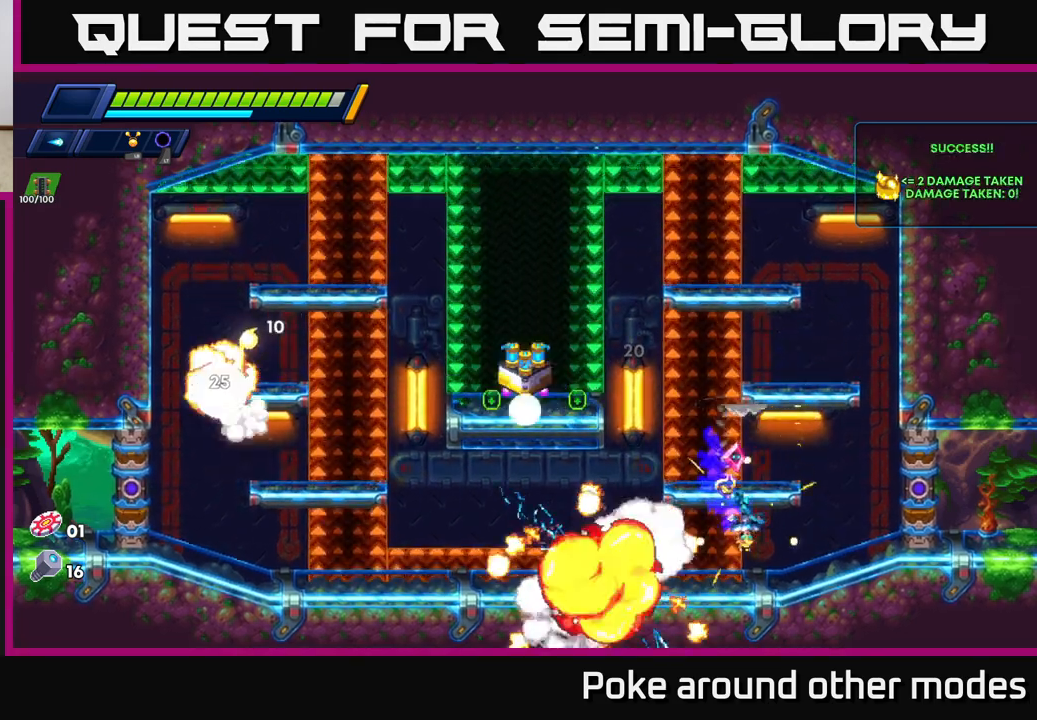
{"buttons": [], "left_stick": "left", "right_stick": "center", "events": [[50, "R2", "up"], [67, "A", "up"], [133, "left_stick", "center"], [417, "left_stick", "left"]]}
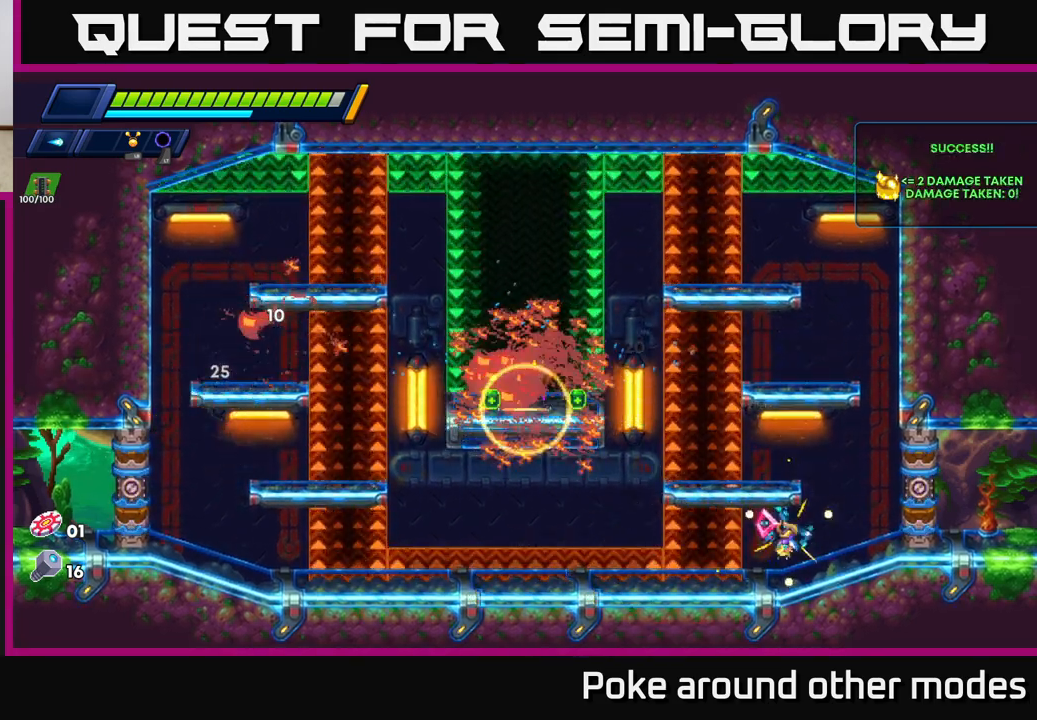
{"buttons": [], "left_stick": "left", "right_stick": "center", "events": [[50, "R2", "down"], [283, "R2", "up"]]}
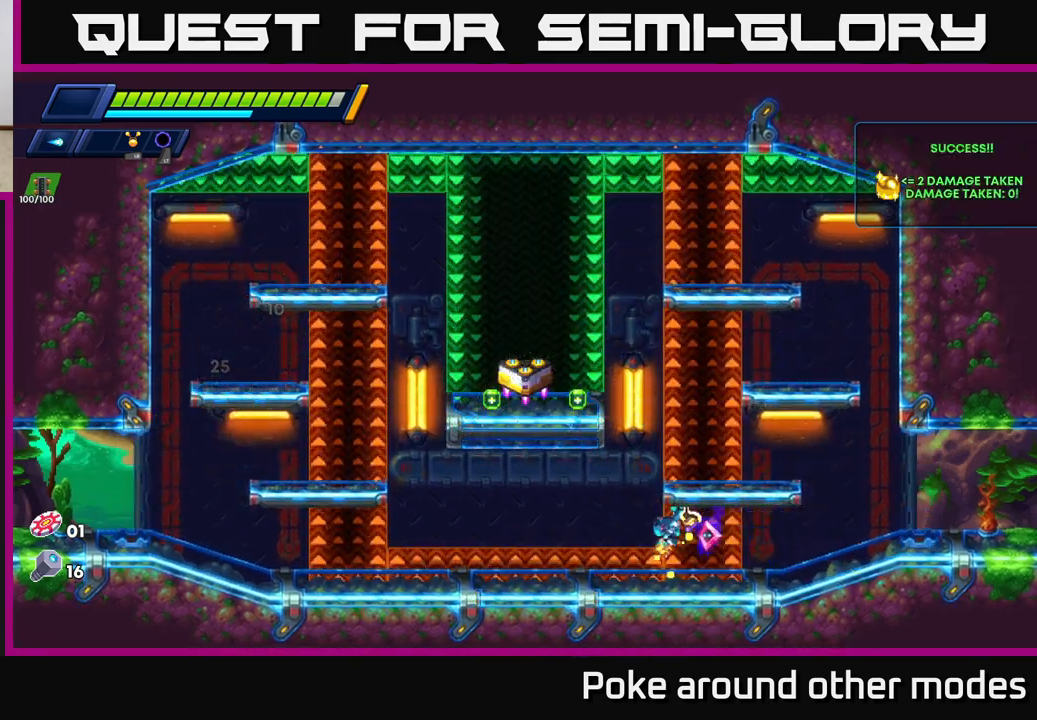
{"buttons": [], "left_stick": "center", "right_stick": "center", "events": [[33, "left_stick", "center"], [250, "left_stick", "left"], [417, "left_stick", "center"]]}
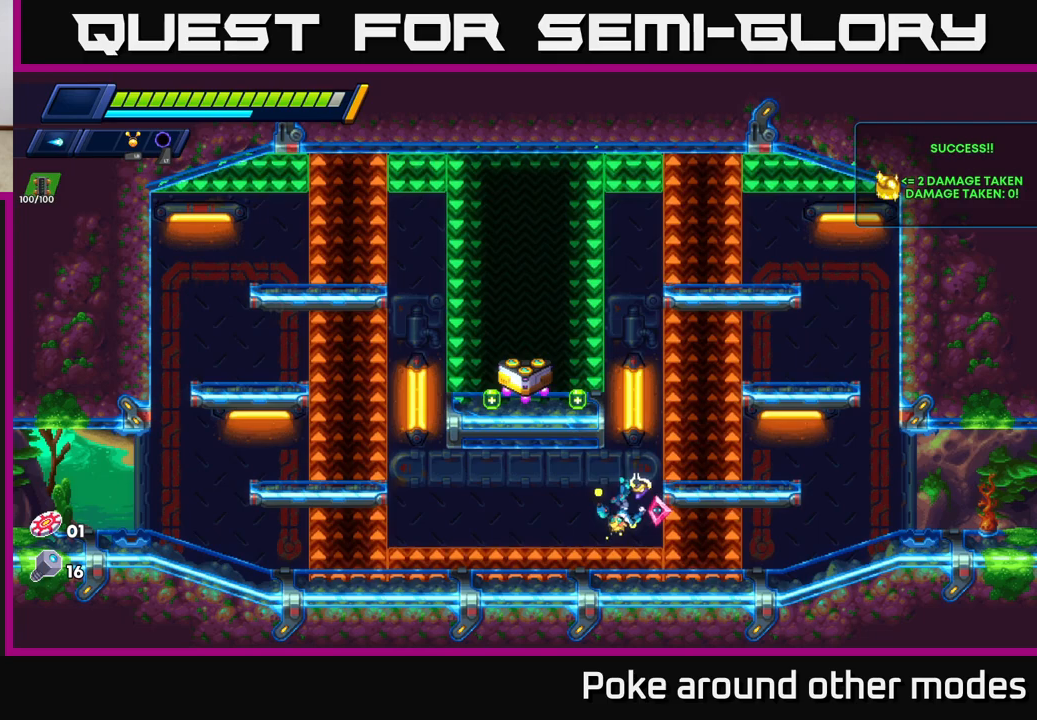
{"buttons": [], "left_stick": "left", "right_stick": "center", "events": [[283, "left_stick", "left"]]}
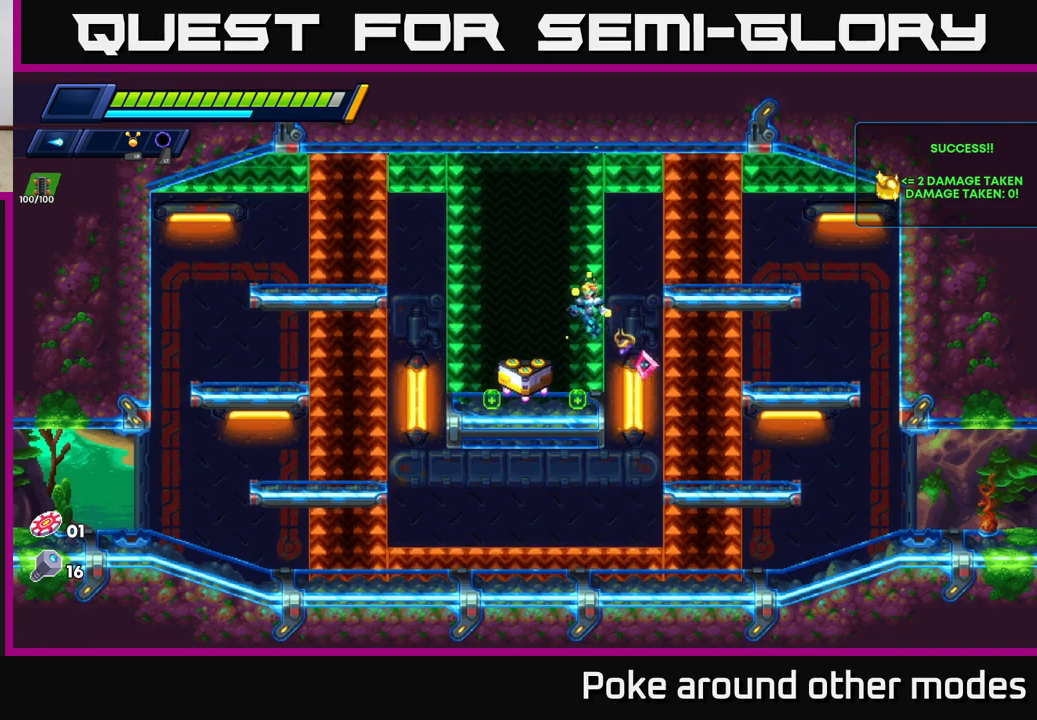
{"buttons": [], "left_stick": "center", "right_stick": "center", "events": [[317, "left_stick", "center"]]}
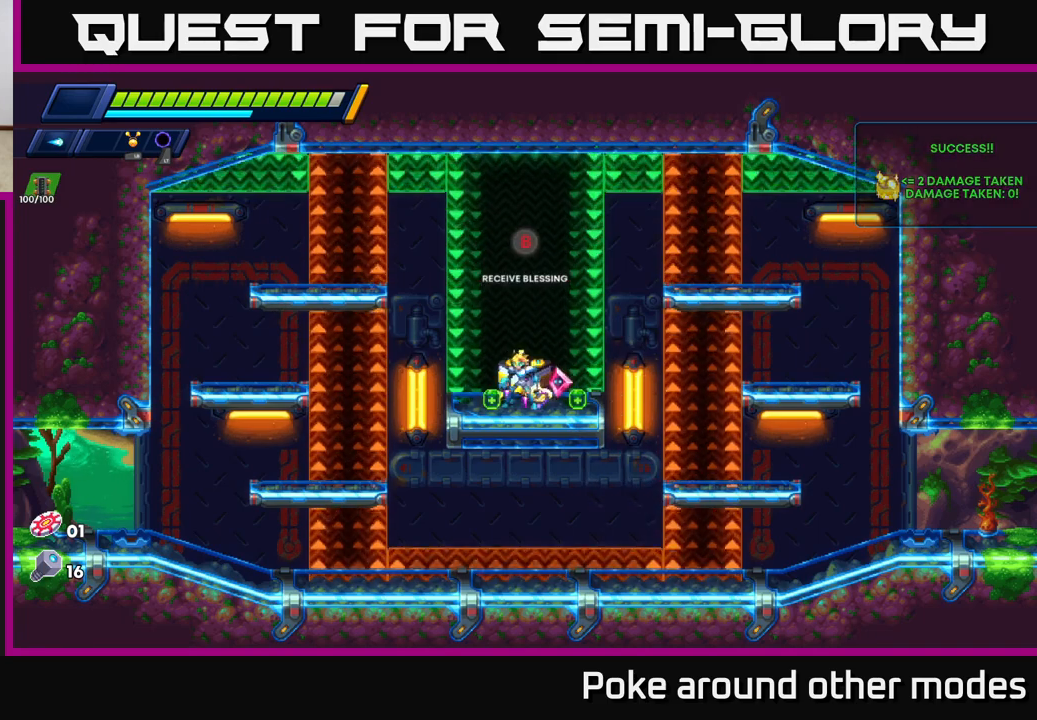
{"buttons": ["R2"], "left_stick": "right", "right_stick": "center", "events": [[33, "left_stick", "left"], [133, "R2", "down"], [217, "left_stick", "right"], [233, "R2", "up"], [367, "R2", "down"]]}
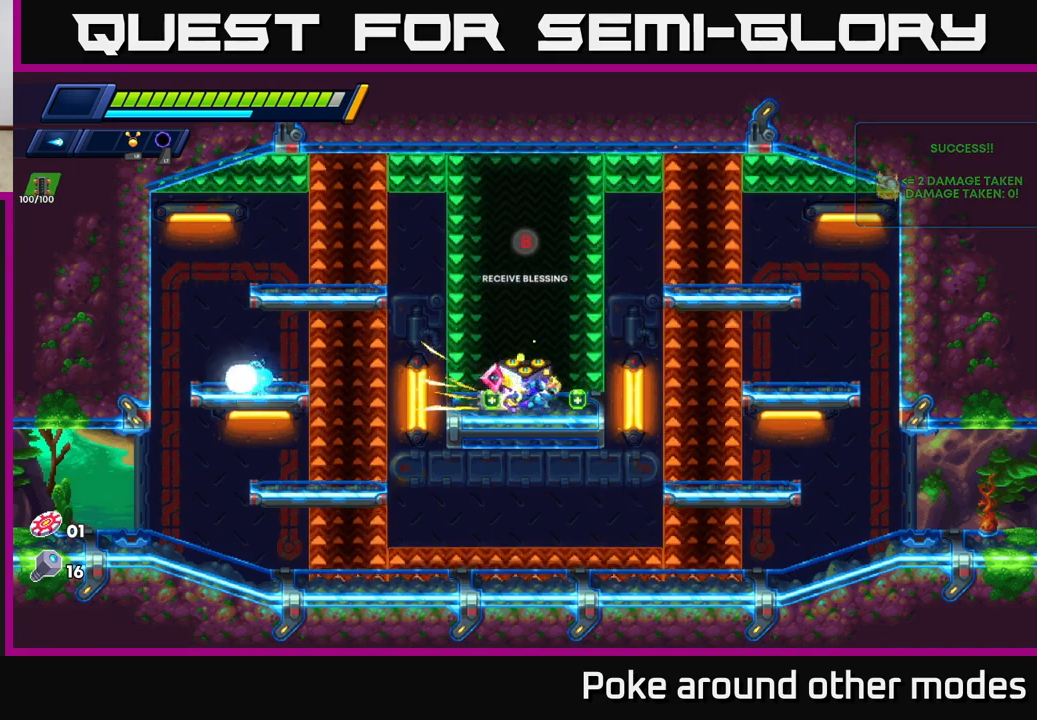
{"buttons": [], "left_stick": "center", "right_stick": "center", "events": [[100, "R2", "up"], [150, "left_stick", "left"], [417, "left_stick", "center"], [433, "B", "down"], [500, "B", "up"]]}
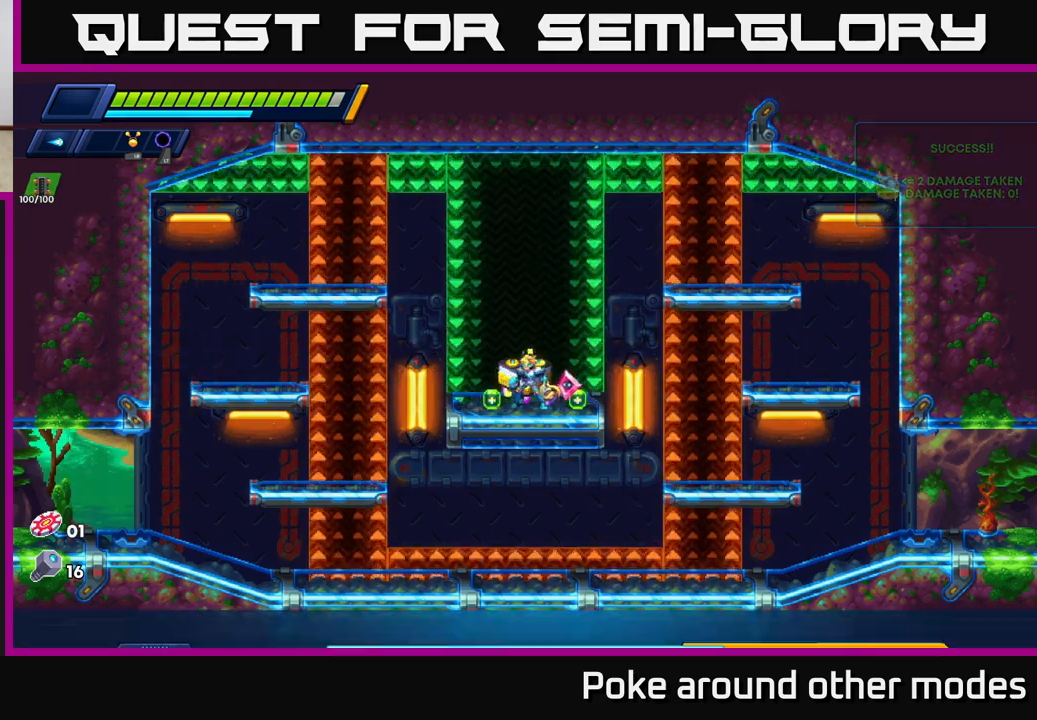
{"buttons": [], "left_stick": "center", "right_stick": "center", "events": []}
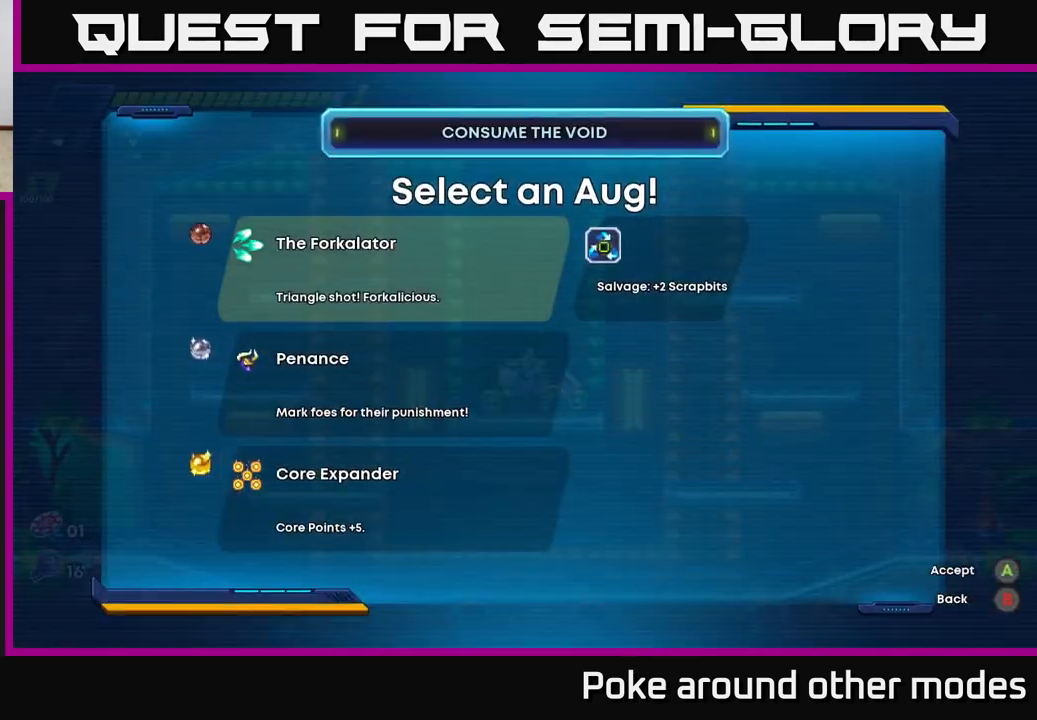
{"buttons": [], "left_stick": "center", "right_stick": "center", "events": []}
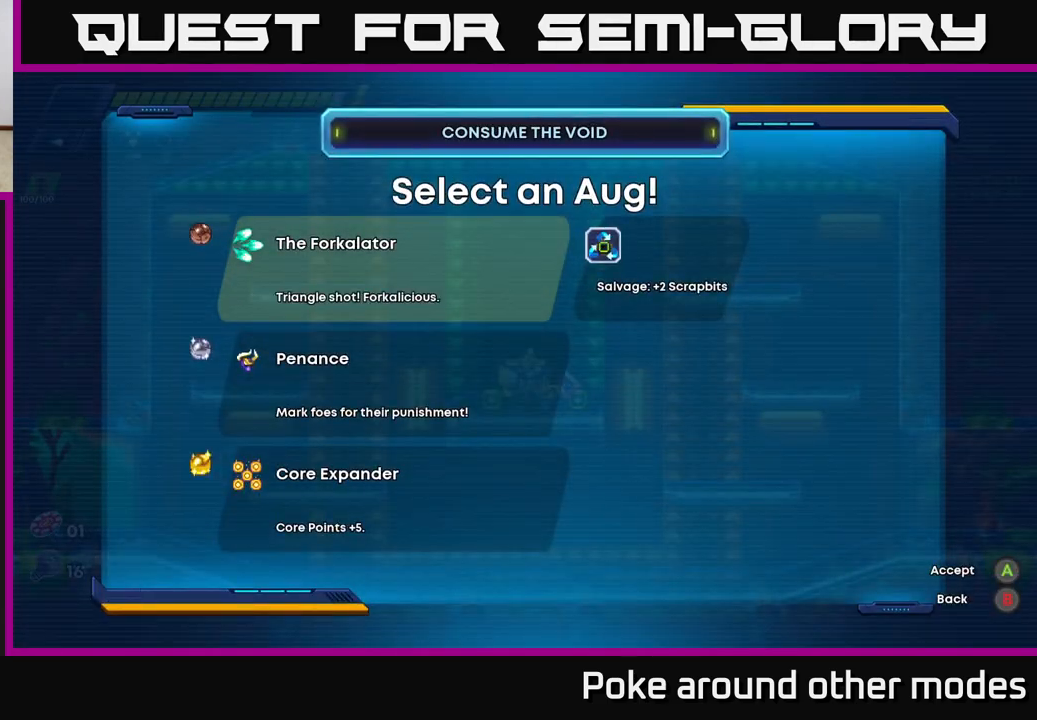
{"buttons": [], "left_stick": "center", "right_stick": "center", "events": []}
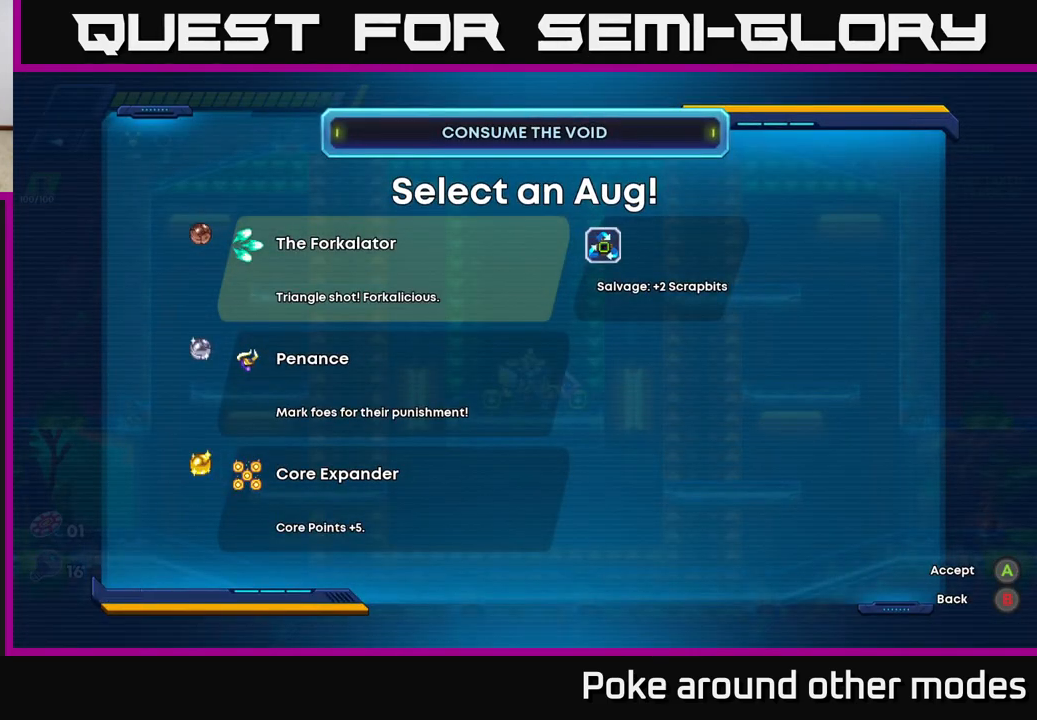
{"buttons": [], "left_stick": "center", "right_stick": "center", "events": []}
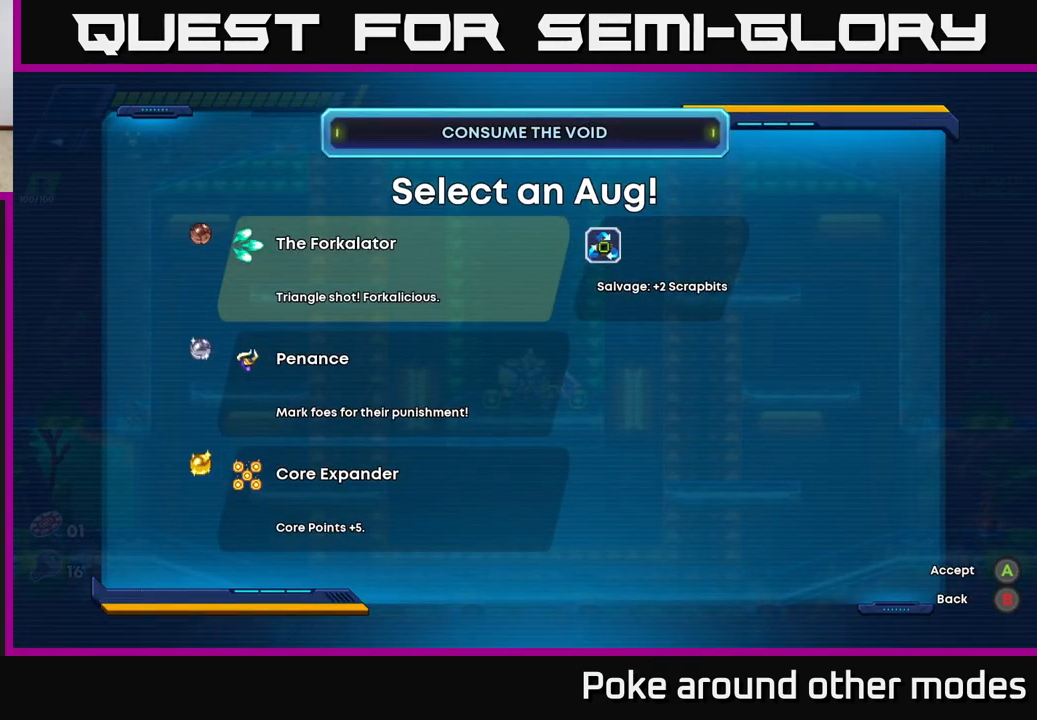
{"buttons": [], "left_stick": "center", "right_stick": "center", "events": []}
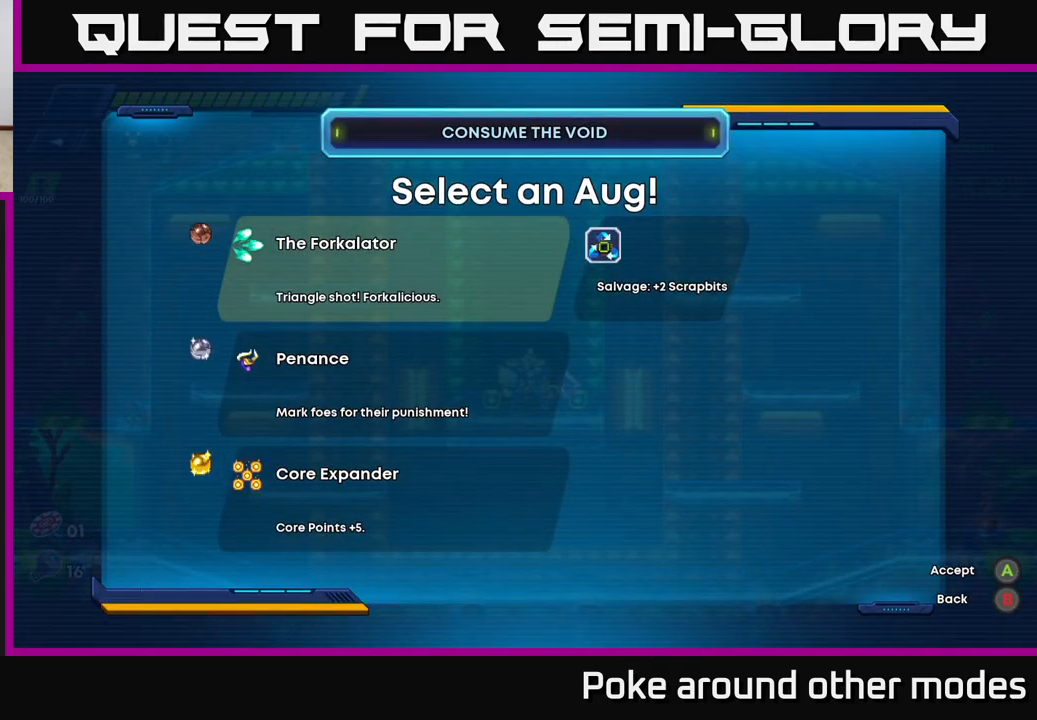
{"buttons": [], "left_stick": "center", "right_stick": "center", "events": [[383, "DPAD_DOWN", "down"], [500, "DPAD_DOWN", "up"]]}
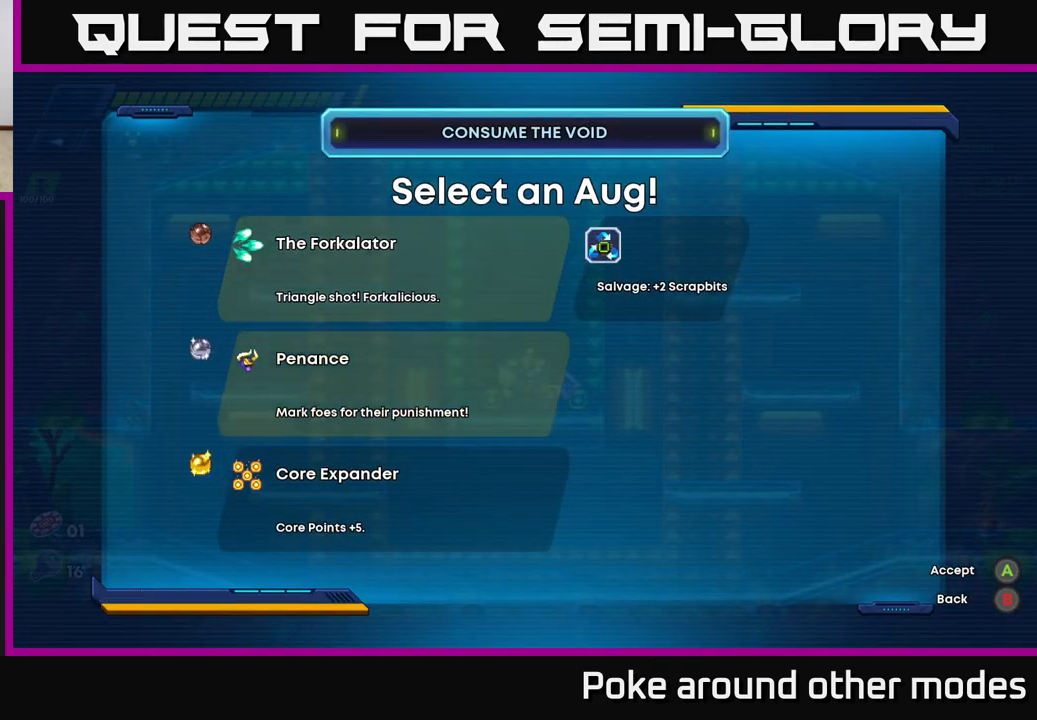
{"buttons": [], "left_stick": "center", "right_stick": "center", "events": []}
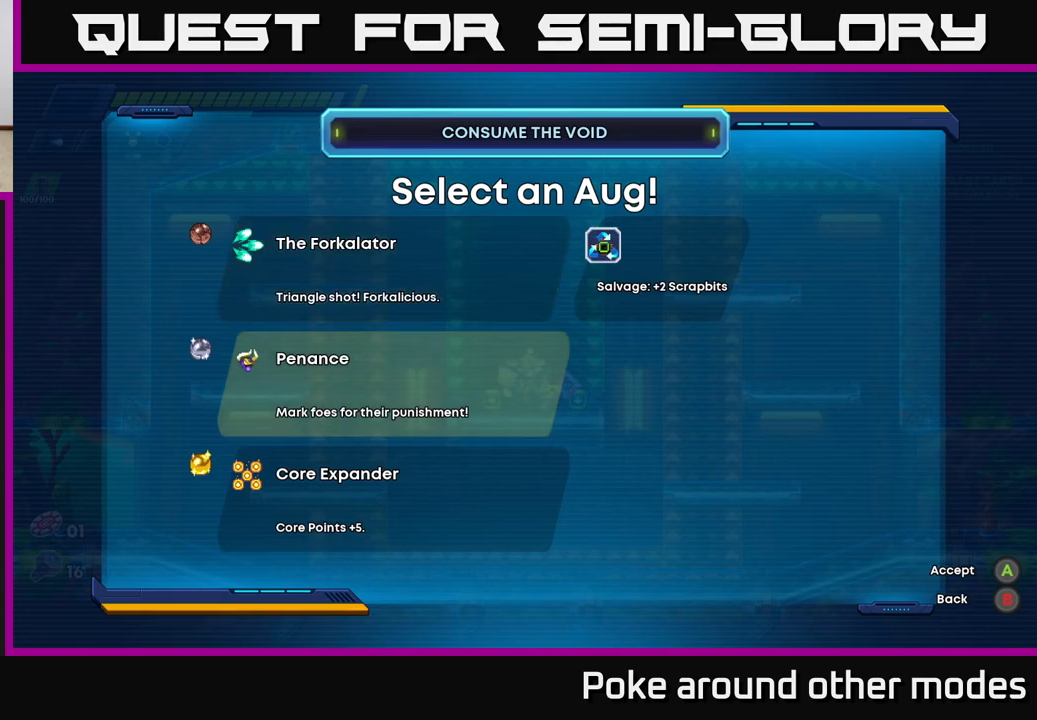
{"buttons": [], "left_stick": "center", "right_stick": "center", "events": []}
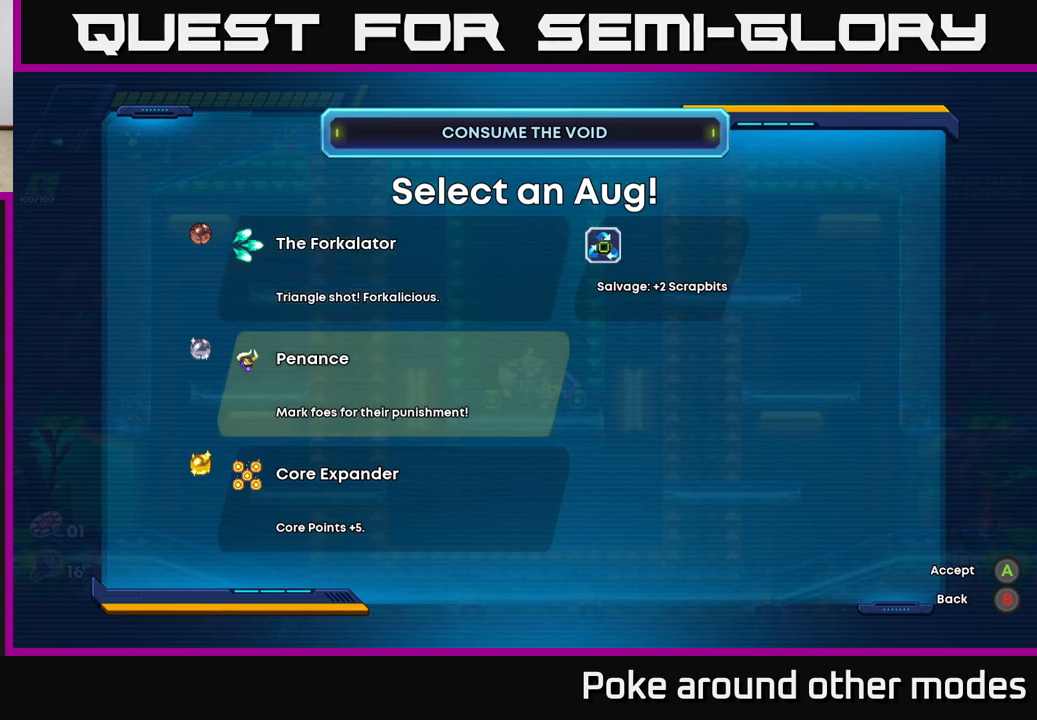
{"buttons": [], "left_stick": "center", "right_stick": "center", "events": [[33, "DPAD_DOWN", "down"], [150, "DPAD_DOWN", "up"]]}
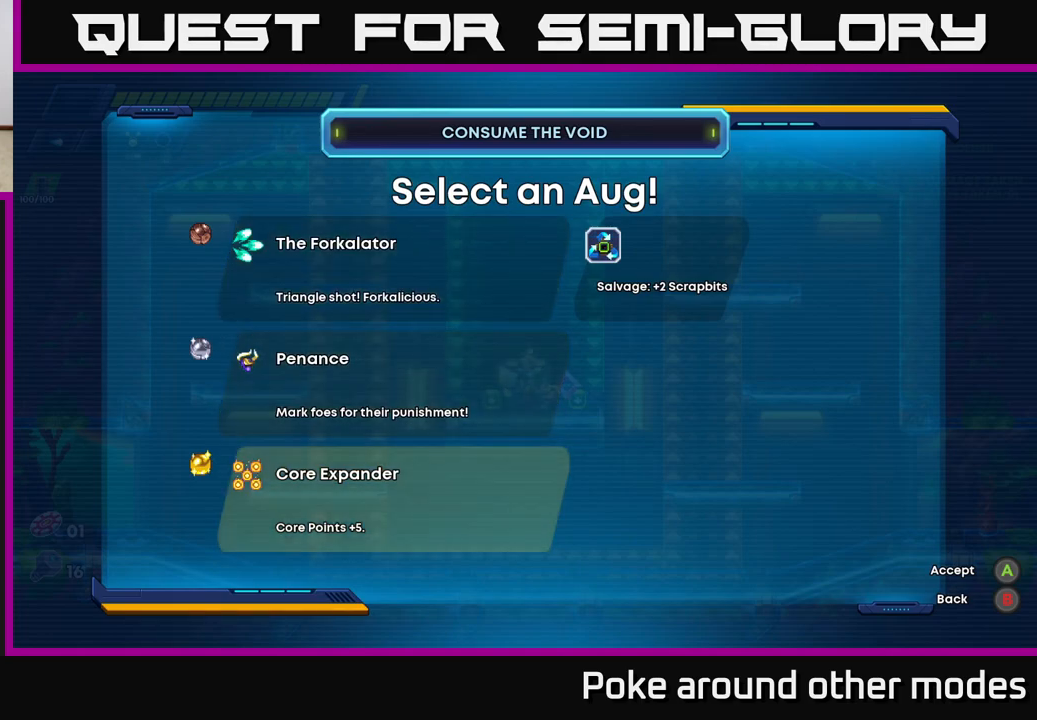
{"buttons": ["START"], "left_stick": "center", "right_stick": "center", "events": [[167, "B", "down"], [233, "B", "up"], [433, "START", "down"]]}
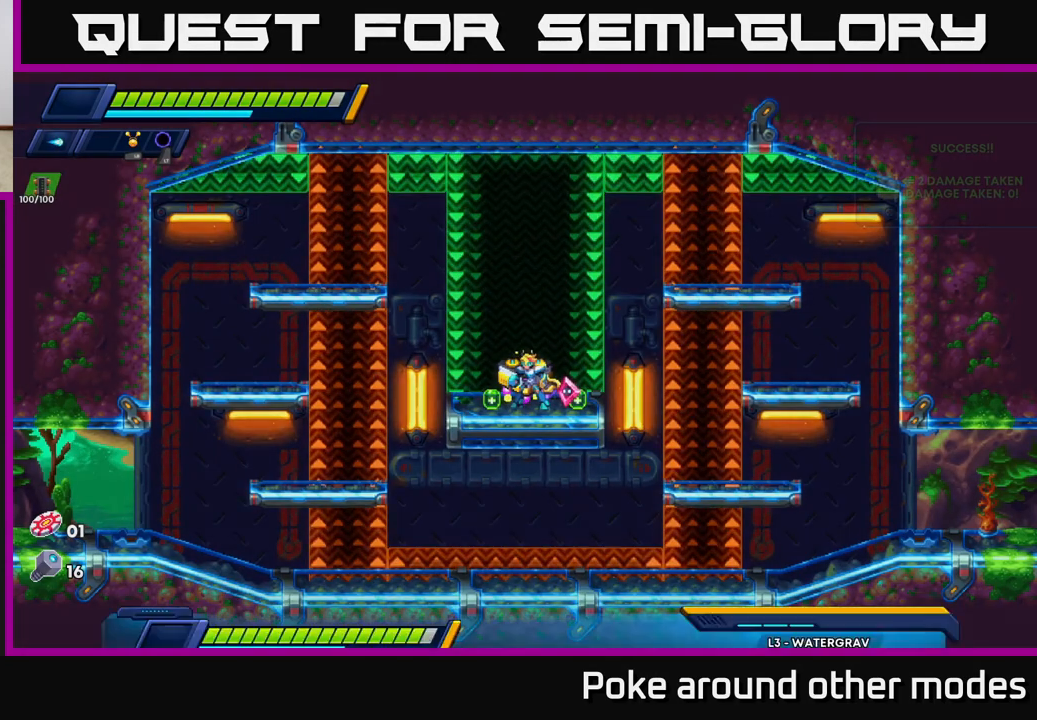
{"buttons": [], "left_stick": "center", "right_stick": "center", "events": [[133, "START", "up"]]}
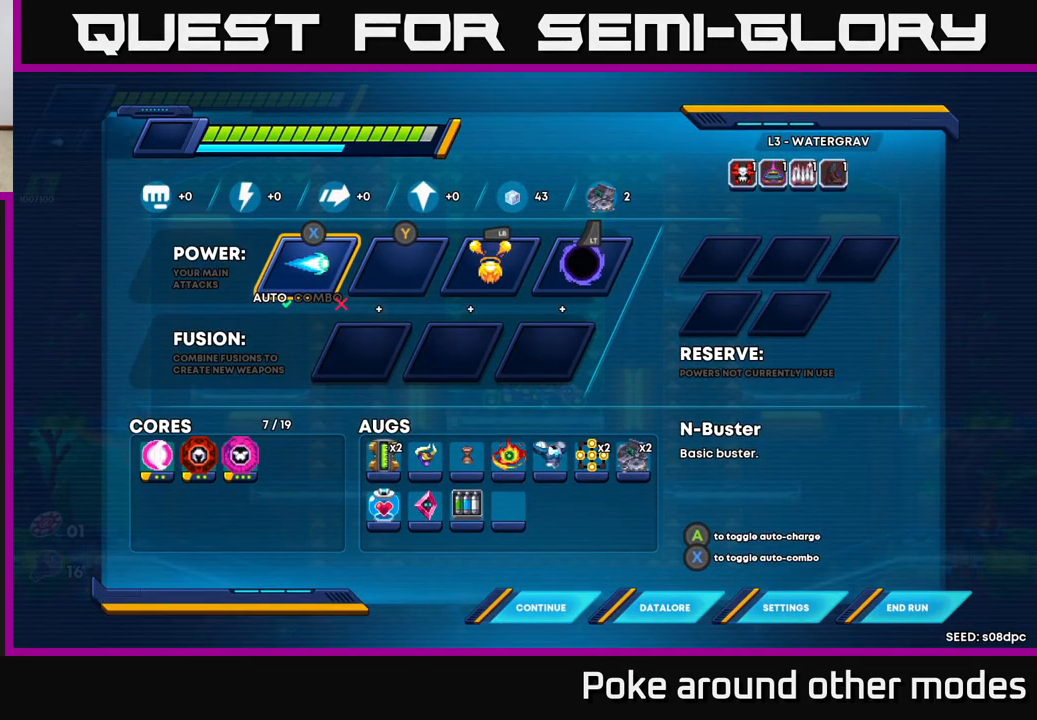
{"buttons": [], "left_stick": "center", "right_stick": "center", "events": []}